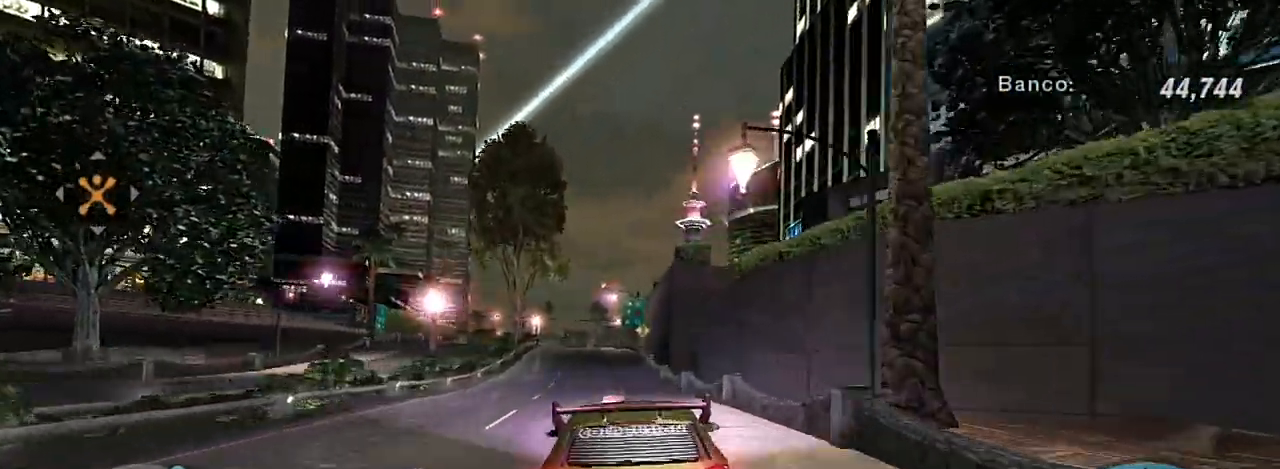
Gameplay with a controller (Xbox layout); each line is a JSON object with the inputs held at the frame after it. "events" lists button and stick changes between this image and that frame as [ms after this image, input, new state], when the widget could be followed in between.
{"buttons": ["R1", "R2"], "left_stick": "center", "right_stick": "center", "events": [[134, "left_stick", "center"], [367, "R1", "down"]]}
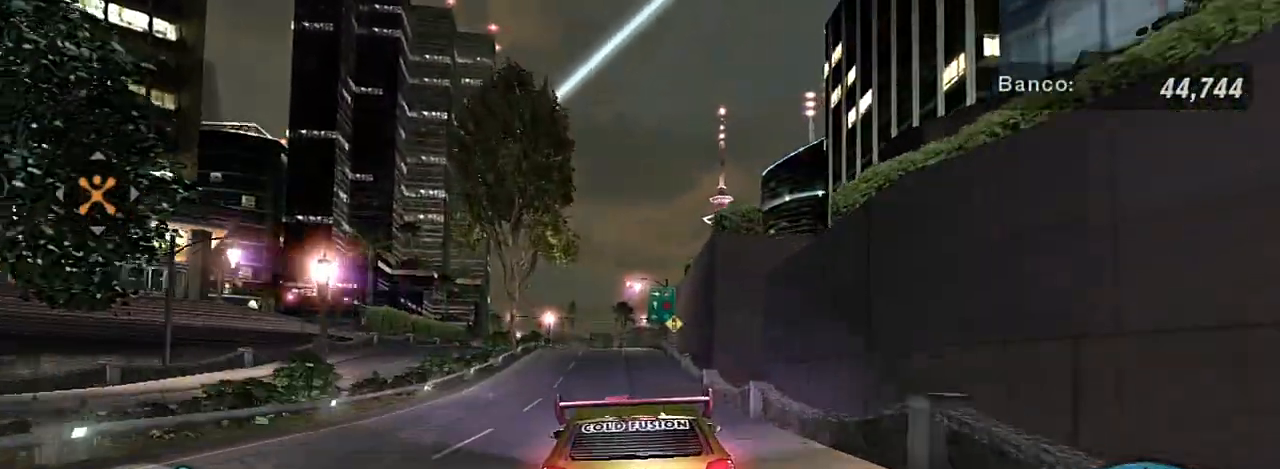
{"buttons": ["R2"], "left_stick": "center", "right_stick": "center", "events": [[33, "R1", "up"], [167, "left_stick", "left"], [267, "left_stick", "center"]]}
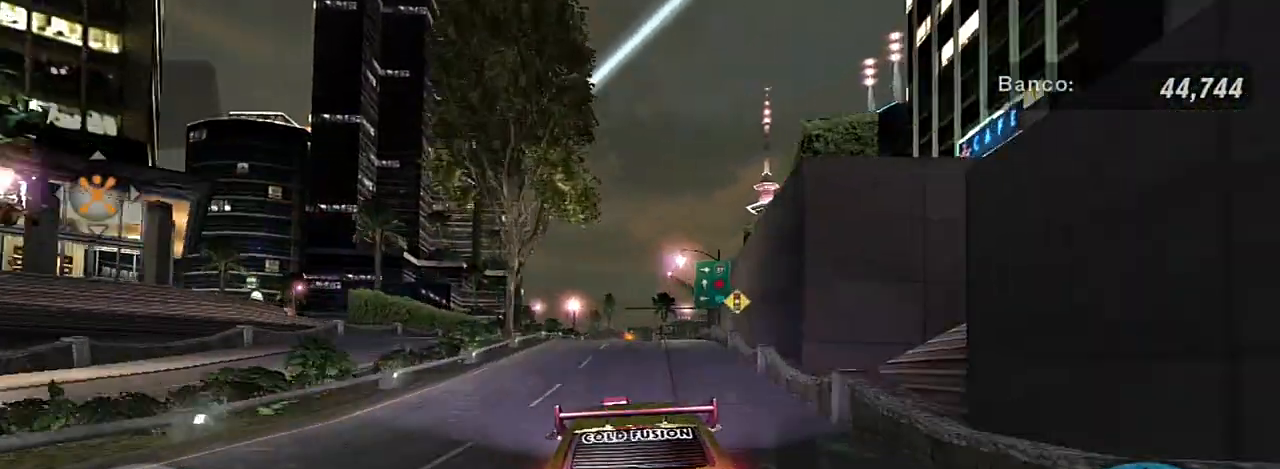
{"buttons": ["R2"], "left_stick": "up-right", "right_stick": "center", "events": [[401, "left_stick", "up-right"]]}
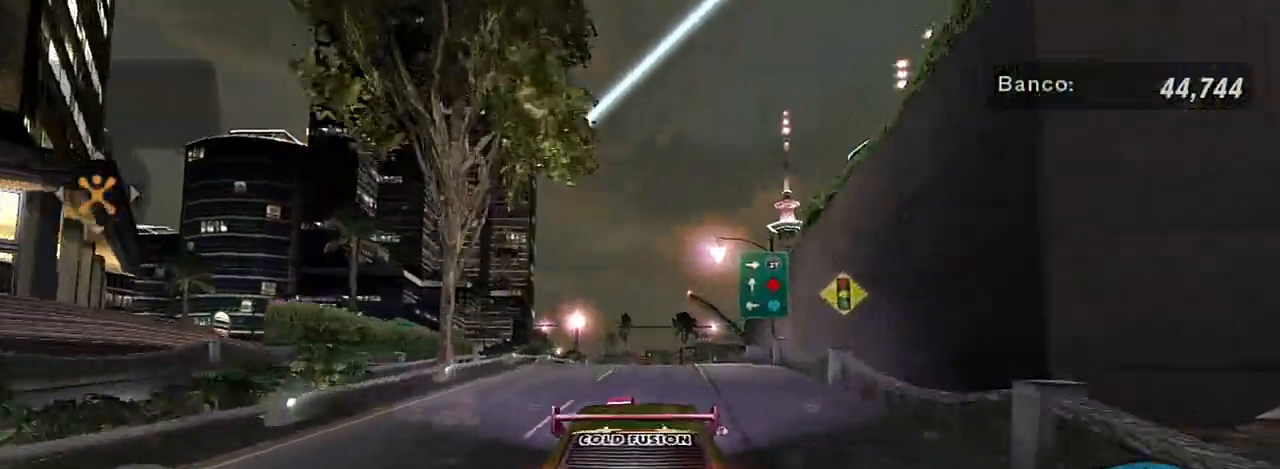
{"buttons": ["R2"], "left_stick": "center", "right_stick": "center", "events": [[33, "left_stick", "center"], [267, "left_stick", "up-right"], [400, "left_stick", "up"], [500, "left_stick", "center"]]}
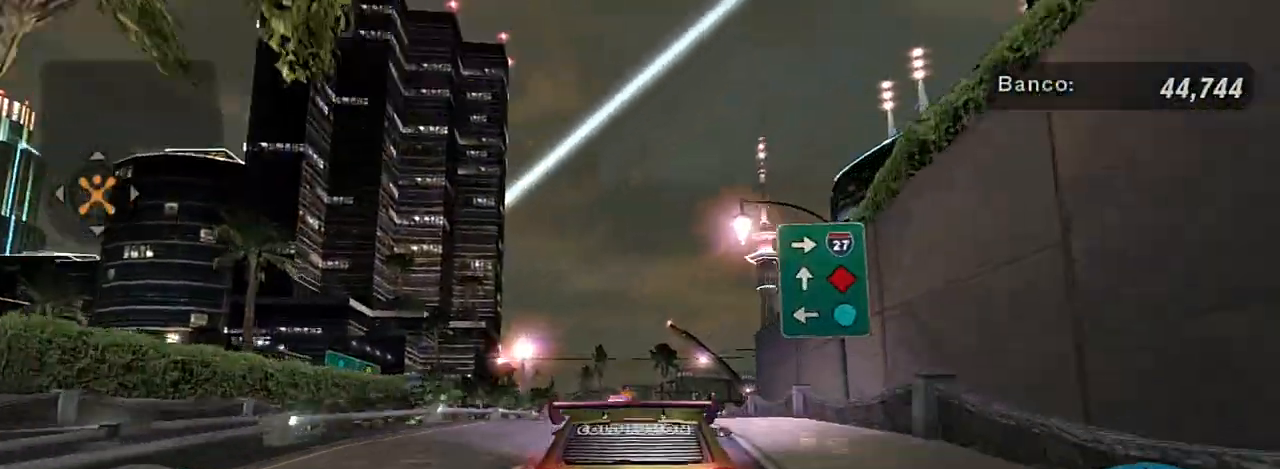
{"buttons": ["R2"], "left_stick": "center", "right_stick": "center", "events": [[67, "R2", "up"], [334, "R2", "down"]]}
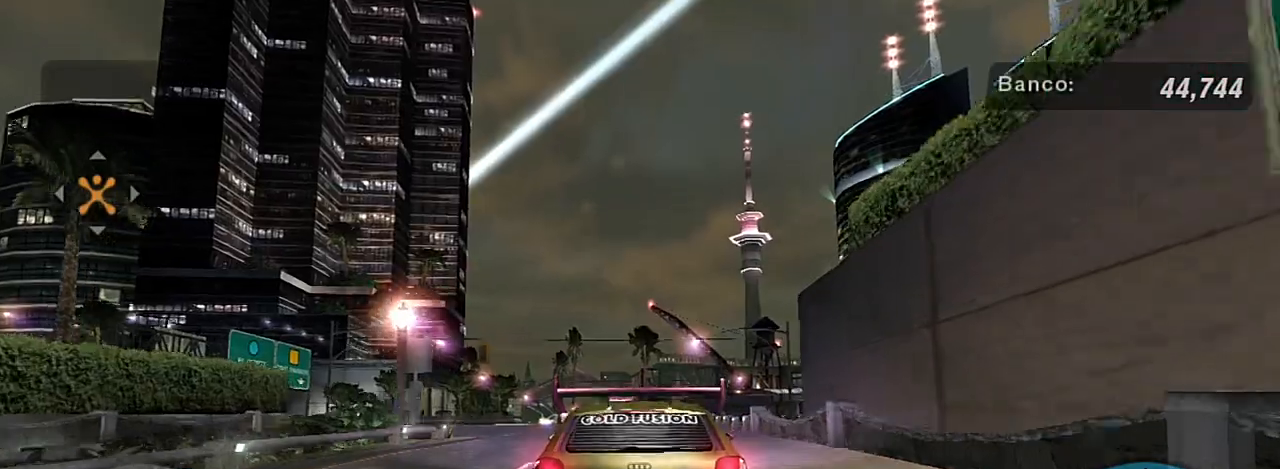
{"buttons": ["R2"], "left_stick": "center", "right_stick": "center", "events": [[233, "left_stick", "up-left"], [367, "left_stick", "up"], [467, "left_stick", "center"]]}
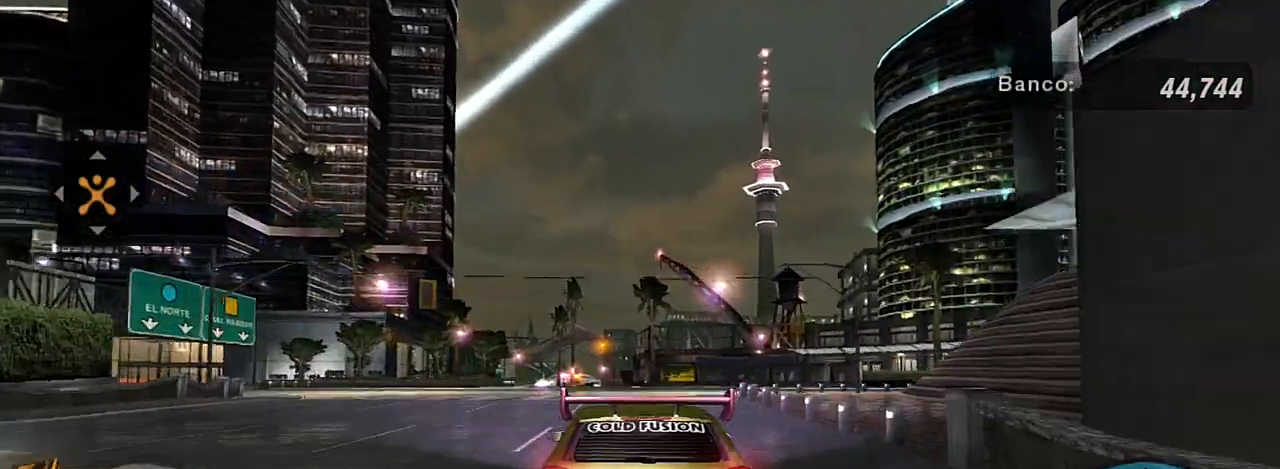
{"buttons": ["R2"], "left_stick": "up-right", "right_stick": "center", "events": [[100, "left_stick", "up-left"], [167, "left_stick", "center"], [334, "left_stick", "up-right"]]}
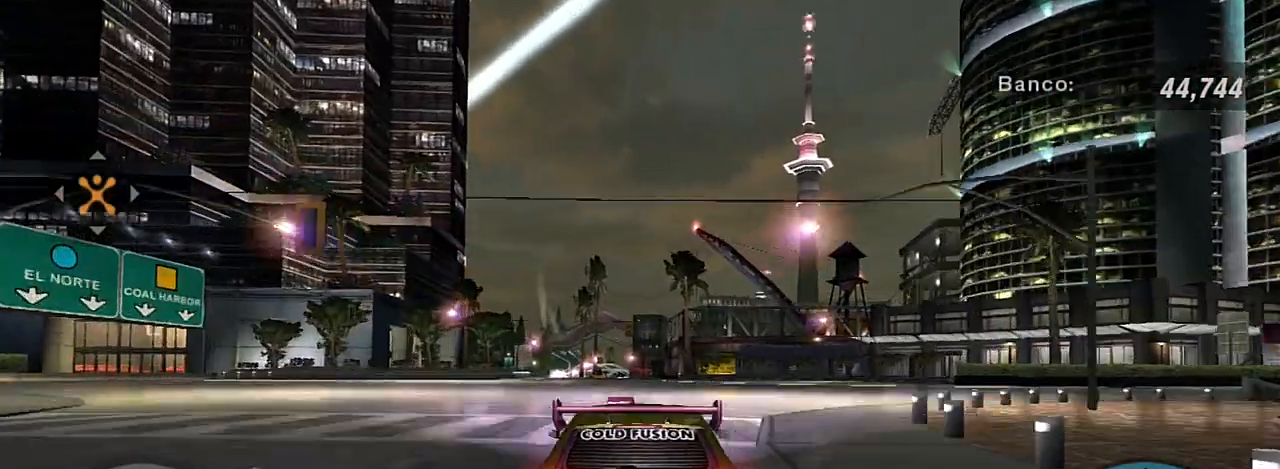
{"buttons": ["R2"], "left_stick": "center", "right_stick": "center", "events": [[33, "left_stick", "center"]]}
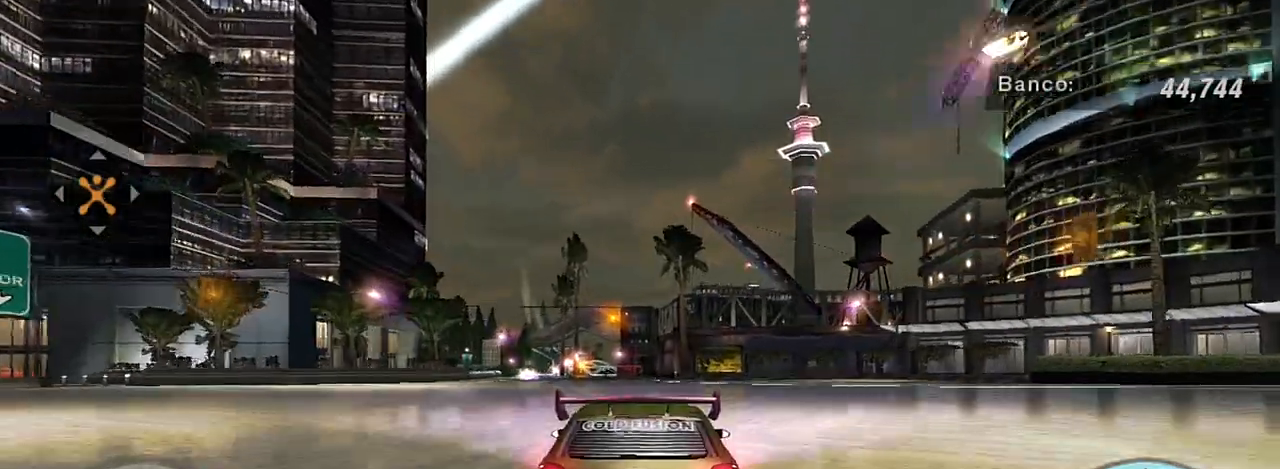
{"buttons": ["R2"], "left_stick": "up-left", "right_stick": "center", "events": [[100, "left_stick", "up-left"], [234, "left_stick", "center"], [467, "left_stick", "up-left"]]}
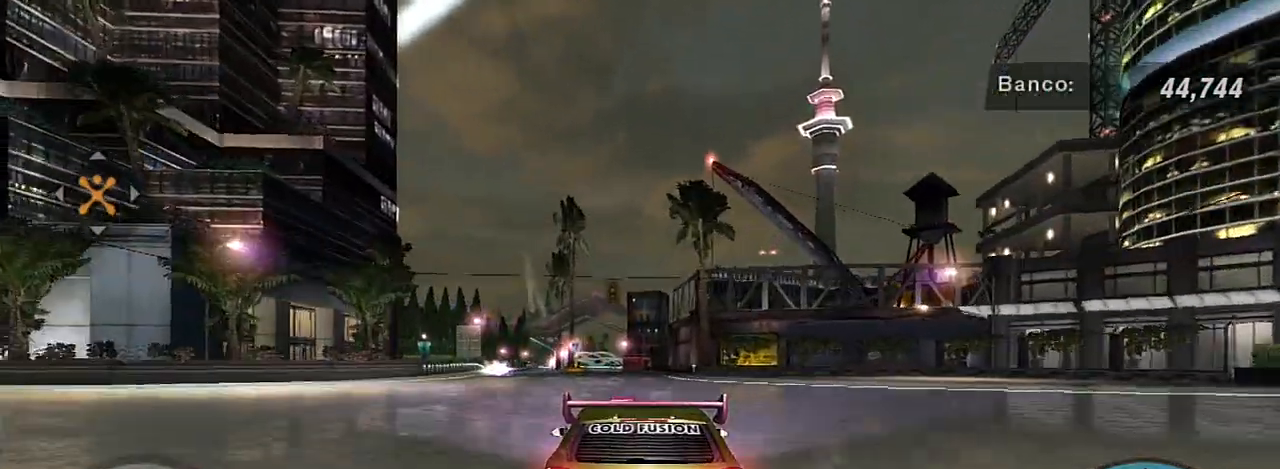
{"buttons": ["R2"], "left_stick": "center", "right_stick": "center", "events": [[66, "left_stick", "center"], [300, "left_stick", "up-left"], [434, "left_stick", "center"]]}
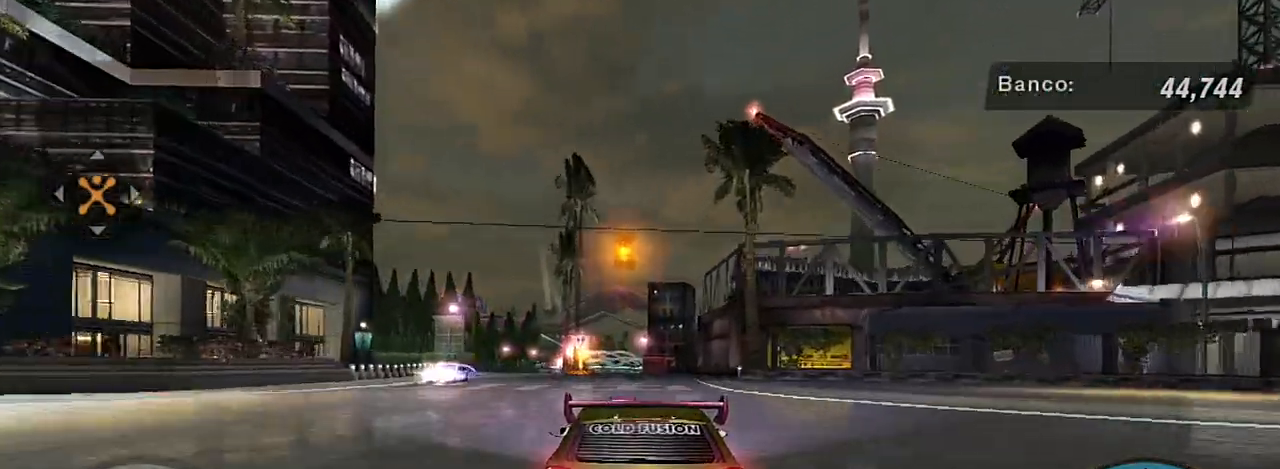
{"buttons": ["R2"], "left_stick": "center", "right_stick": "center", "events": [[167, "left_stick", "up-right"], [334, "left_stick", "center"]]}
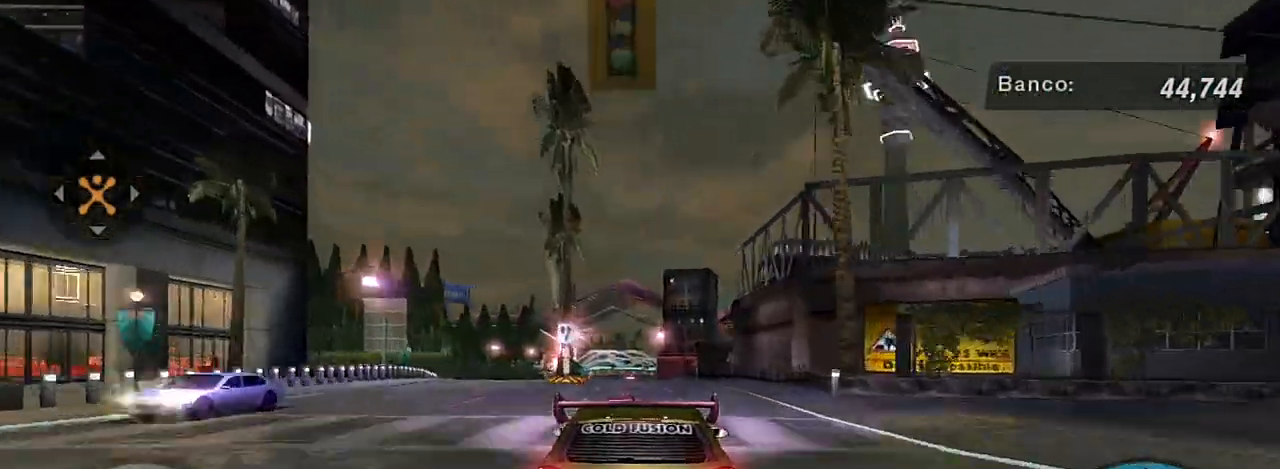
{"buttons": ["R2"], "left_stick": "center", "right_stick": "center", "events": [[367, "left_stick", "left"], [467, "left_stick", "center"]]}
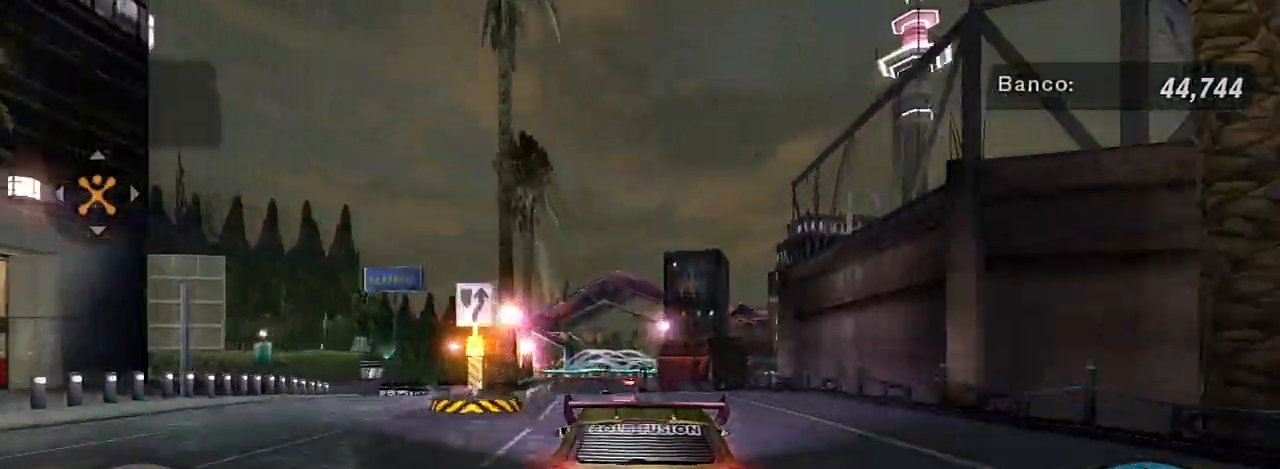
{"buttons": ["R2"], "left_stick": "center", "right_stick": "center", "events": []}
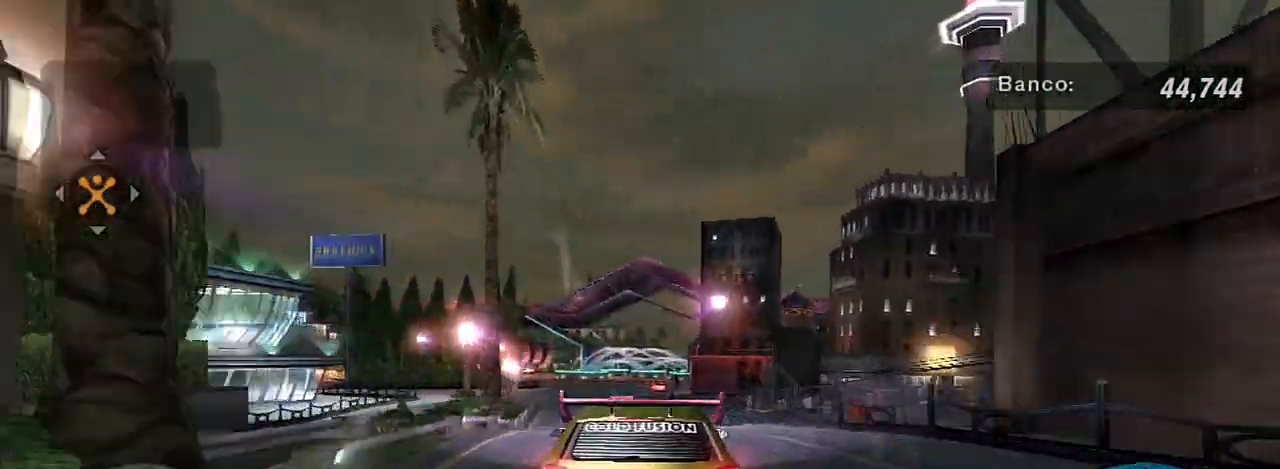
{"buttons": [], "left_stick": "center", "right_stick": "center", "events": [[33, "R1", "down"], [100, "R1", "up"], [100, "left_stick", "up-right"], [200, "R2", "up"], [267, "left_stick", "center"]]}
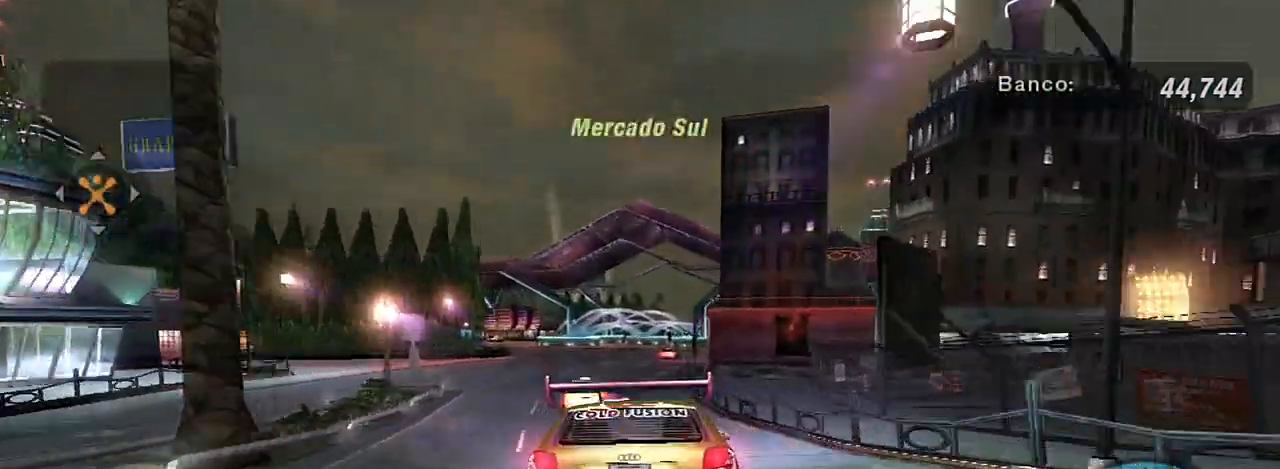
{"buttons": [], "left_stick": "left", "right_stick": "center", "events": [[134, "left_stick", "down-left"], [267, "left_stick", "center"], [434, "left_stick", "left"]]}
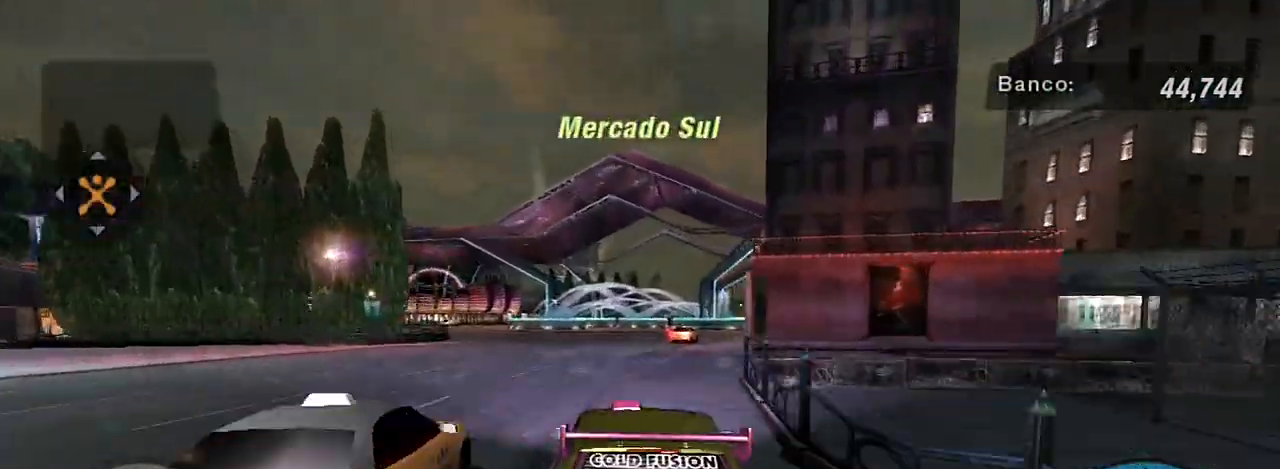
{"buttons": [], "left_stick": "center", "right_stick": "center", "events": [[66, "L2", "down"], [167, "L2", "up"], [167, "left_stick", "center"], [333, "left_stick", "left"], [500, "left_stick", "center"]]}
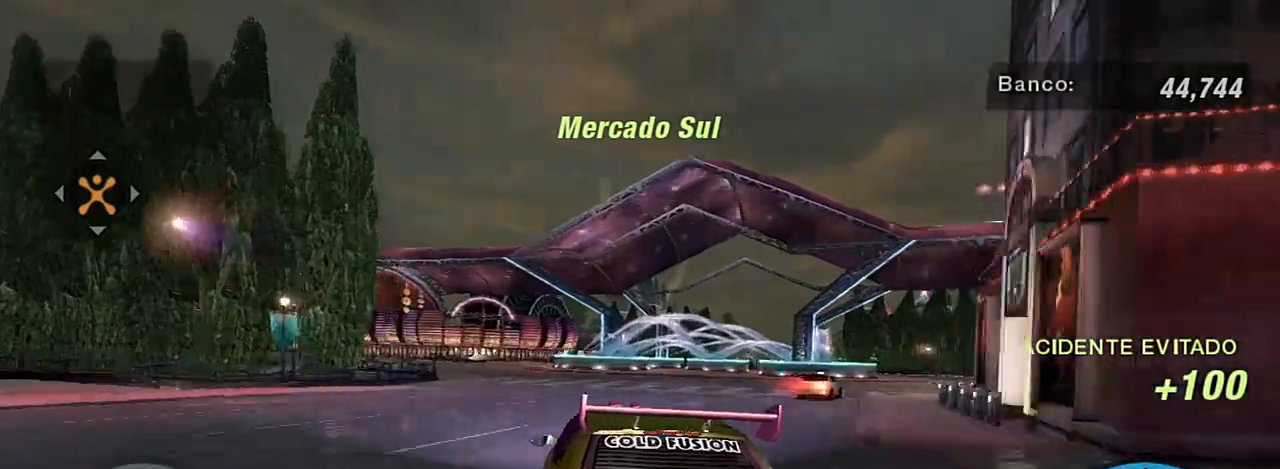
{"buttons": [], "left_stick": "left", "right_stick": "center", "events": [[367, "left_stick", "left"]]}
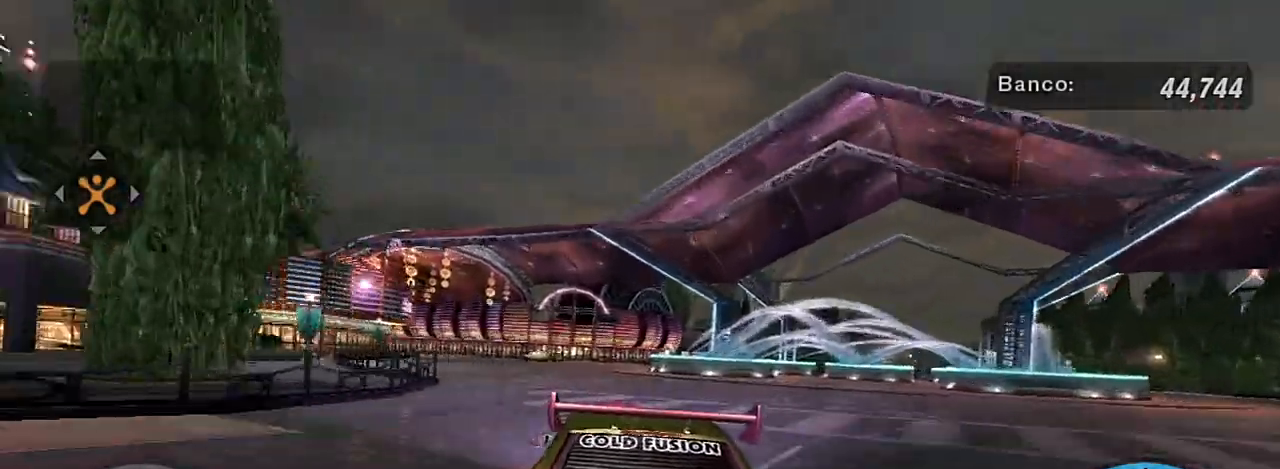
{"buttons": ["R2"], "left_stick": "up-left", "right_stick": "center", "events": [[100, "R2", "down"], [367, "left_stick", "up-left"]]}
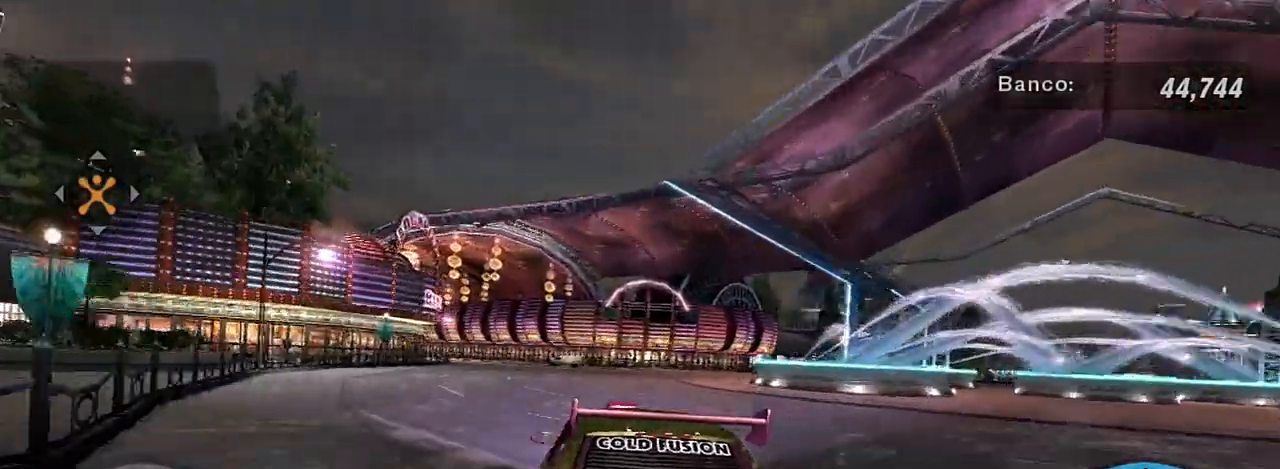
{"buttons": ["R2"], "left_stick": "center", "right_stick": "center", "events": [[34, "left_stick", "center"], [334, "R2", "up"], [434, "R2", "down"]]}
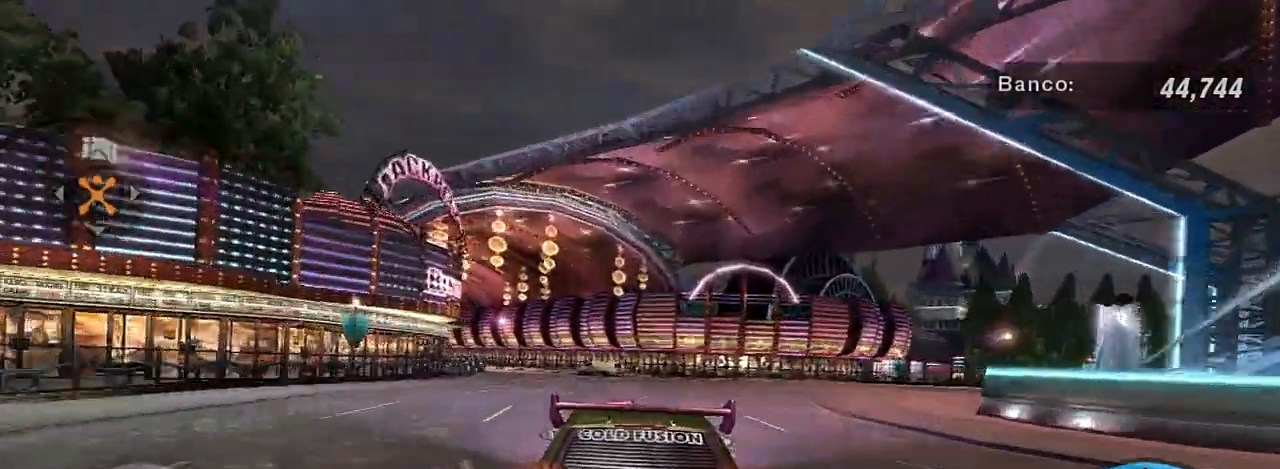
{"buttons": ["R2"], "left_stick": "left", "right_stick": "center", "events": [[33, "left_stick", "left"]]}
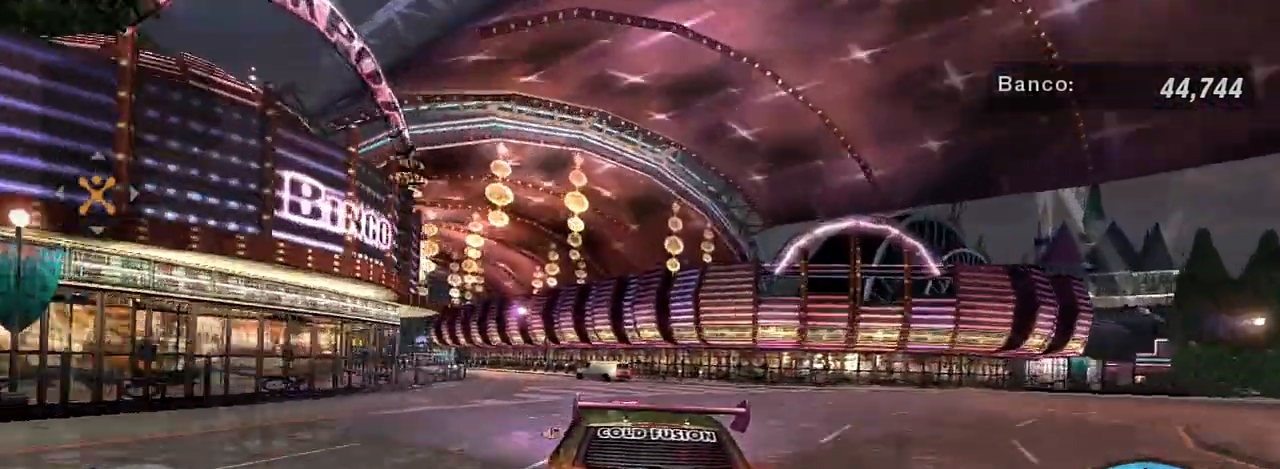
{"buttons": ["R2"], "left_stick": "left", "right_stick": "center", "events": [[401, "left_stick", "center"], [467, "left_stick", "left"]]}
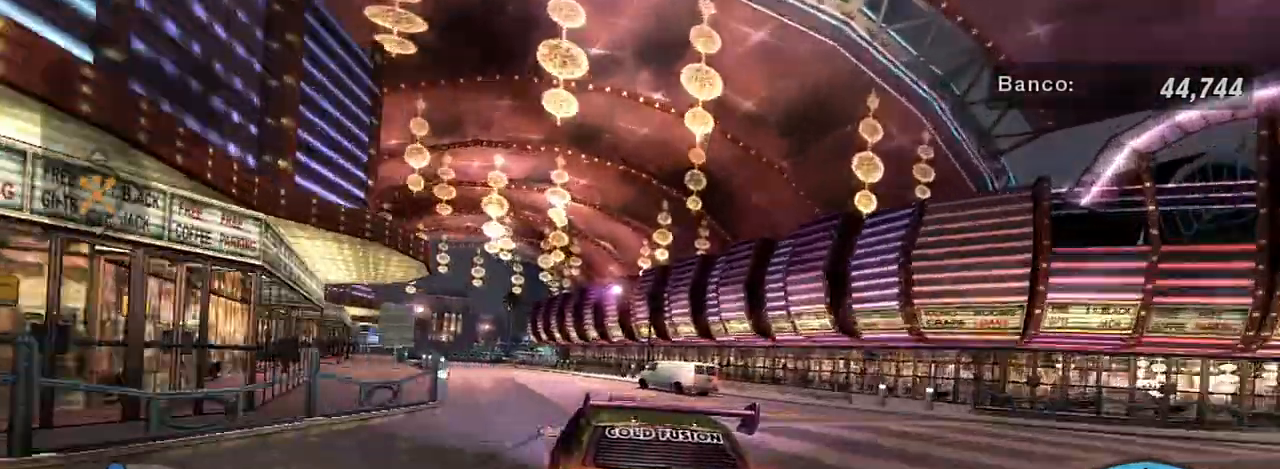
{"buttons": ["X", "R2"], "left_stick": "left", "right_stick": "center", "events": [[100, "left_stick", "center"], [200, "X", "down"], [367, "left_stick", "left"]]}
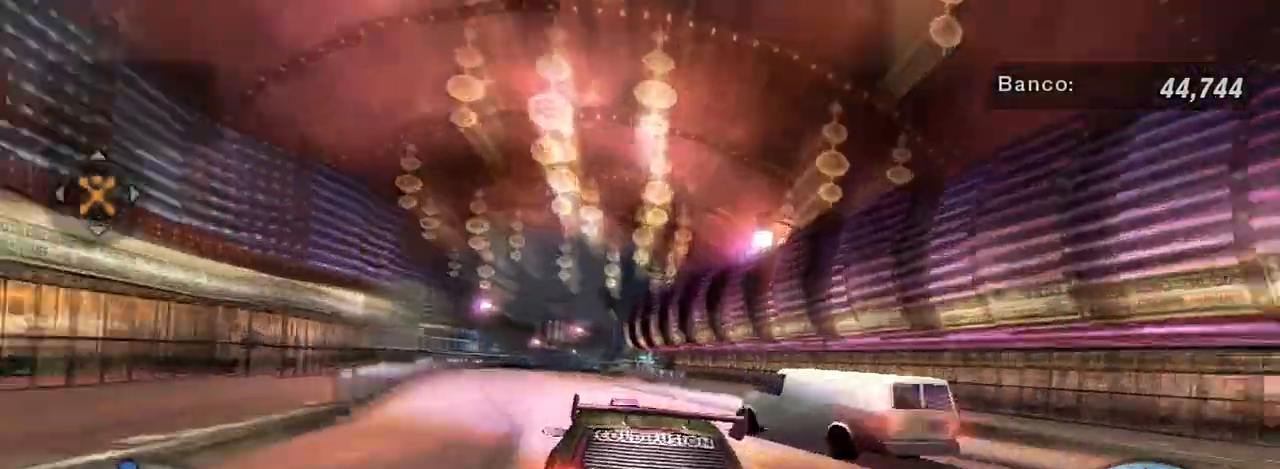
{"buttons": ["X", "R2"], "left_stick": "center", "right_stick": "center", "events": [[67, "left_stick", "center"], [134, "left_stick", "left"], [401, "left_stick", "center"]]}
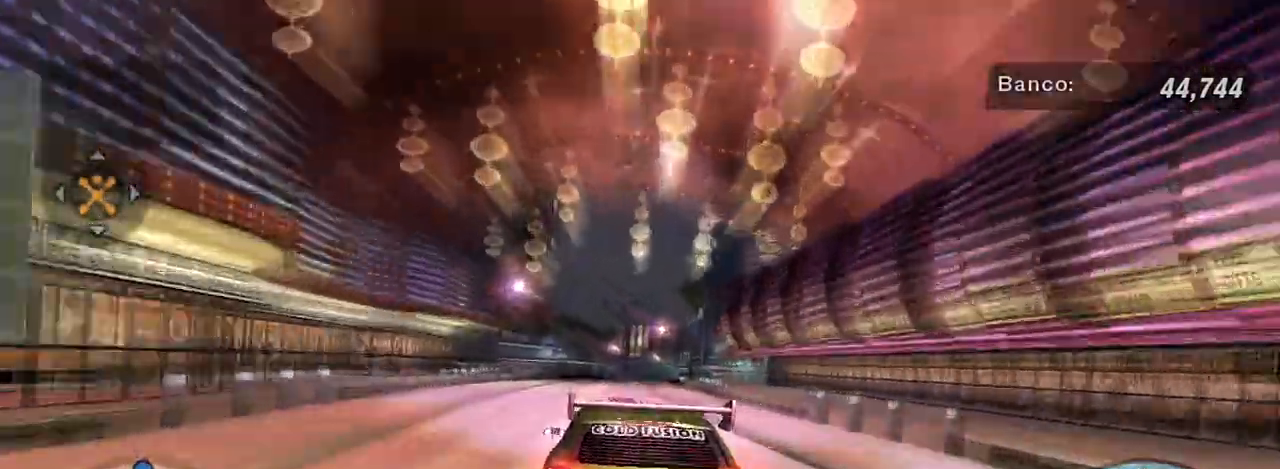
{"buttons": ["X", "R2"], "left_stick": "right", "right_stick": "center", "events": [[233, "left_stick", "left"], [367, "left_stick", "center"], [434, "left_stick", "right"]]}
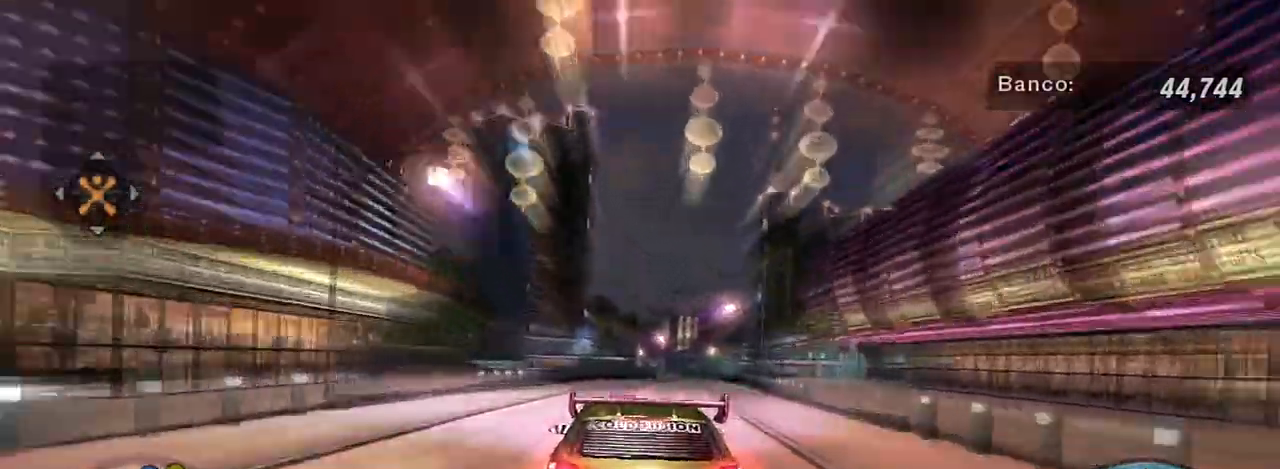
{"buttons": ["X", "R2"], "left_stick": "center", "right_stick": "center", "events": [[100, "left_stick", "up-right"], [234, "left_stick", "center"]]}
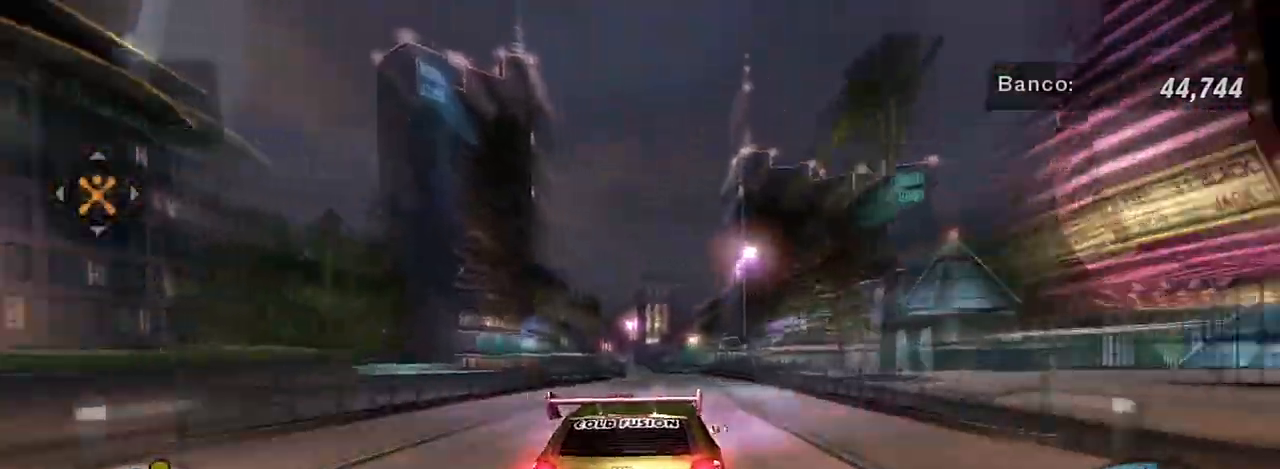
{"buttons": ["X", "R2"], "left_stick": "center", "right_stick": "center", "events": [[267, "left_stick", "up-right"], [333, "left_stick", "center"]]}
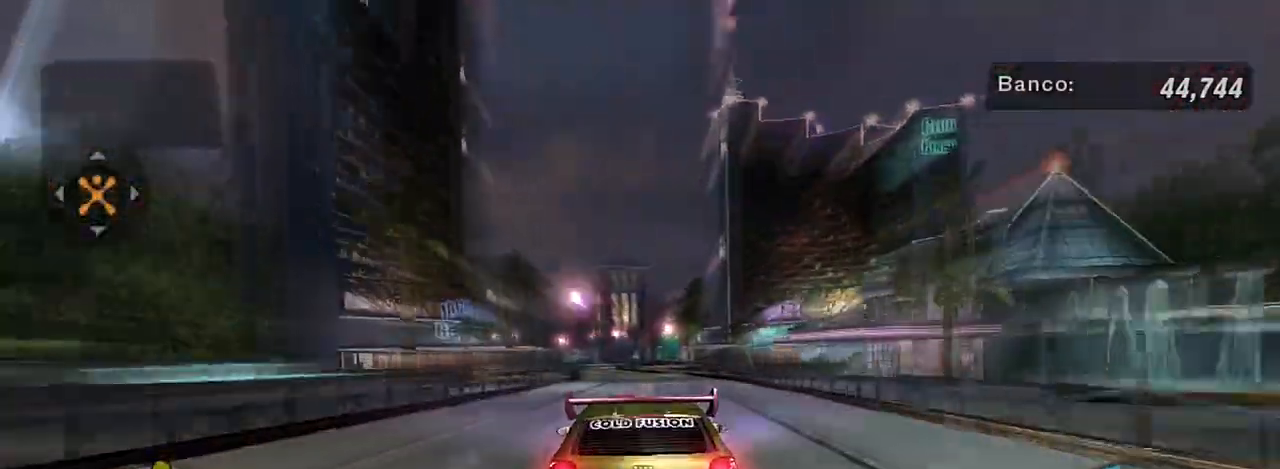
{"buttons": ["R2"], "left_stick": "down-left", "right_stick": "center", "events": [[367, "left_stick", "down-left"], [401, "X", "up"]]}
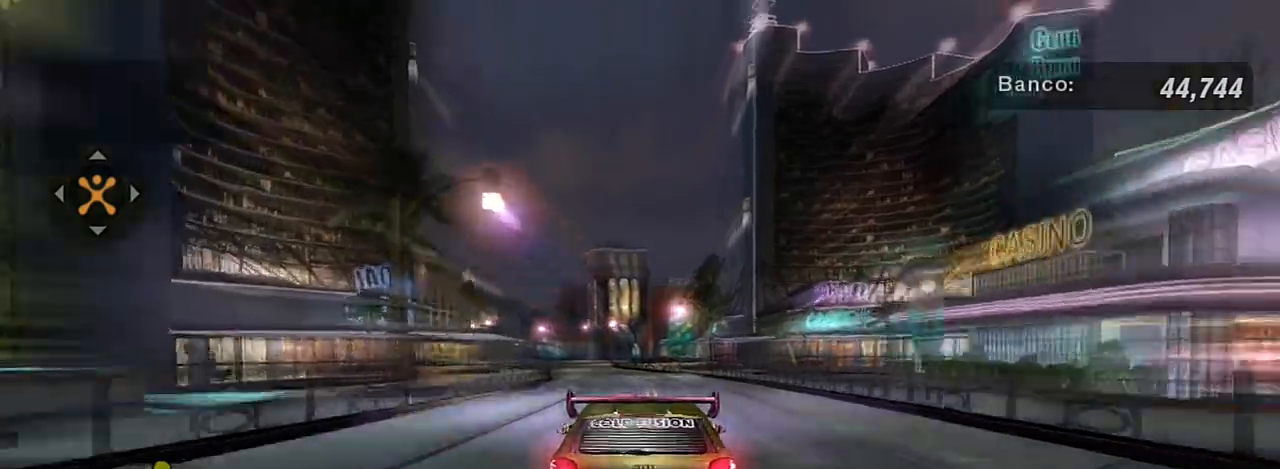
{"buttons": ["L2"], "left_stick": "center", "right_stick": "center", "events": [[234, "left_stick", "center"], [367, "R2", "up"], [434, "L2", "down"]]}